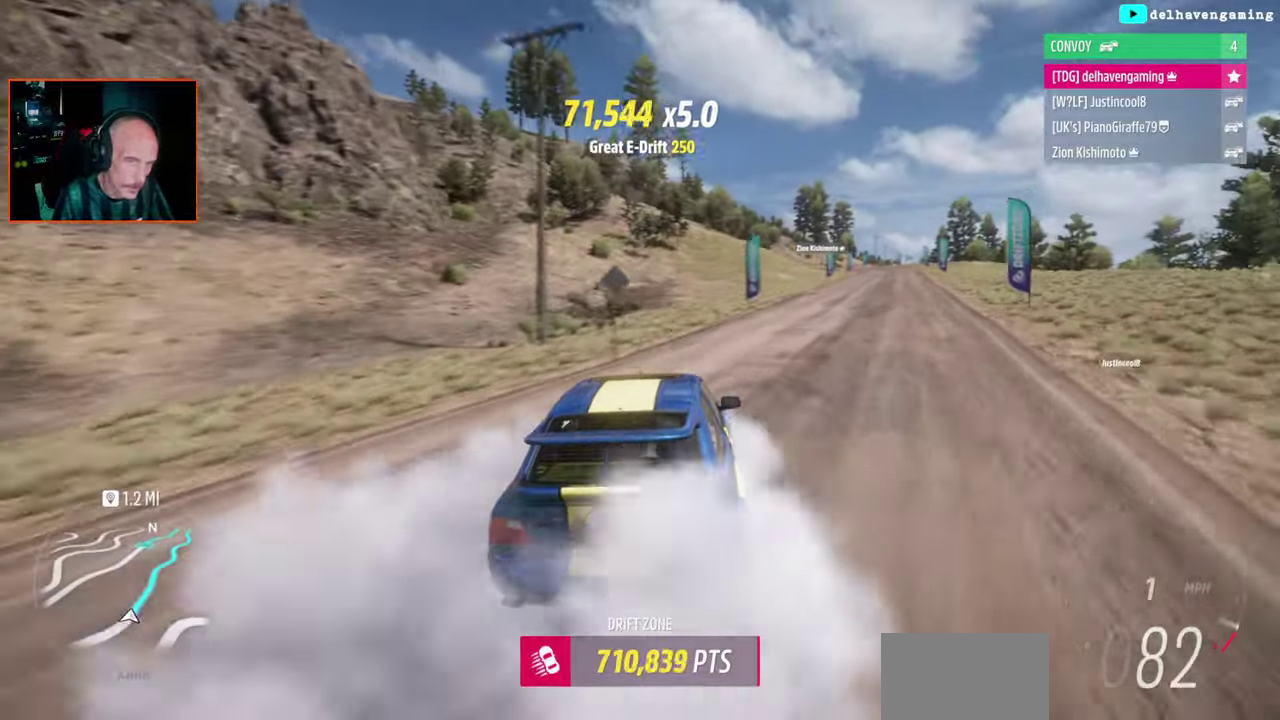
Gameplay with a controller (PlayStation layout); each line is a JSON object with the inputs held at the frame after it. "events" lists button and stick changes between this image and that frame as [ms after this image, input, new state], when the widget could be followed in between. Not read: L1 L2 R1 R2.
{"buttons": [], "left_stick": "up-right", "right_stick": "center"}
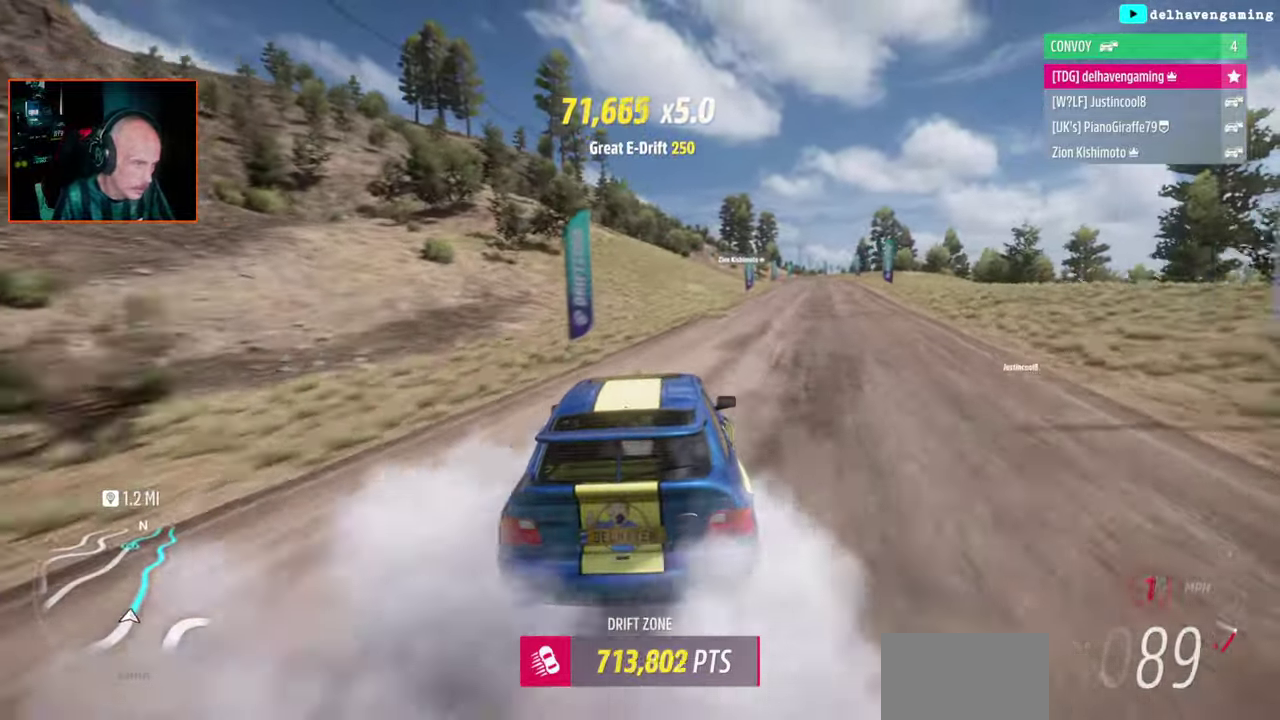
{"buttons": ["CROSS"], "left_stick": "center", "right_stick": "center", "events": [[67, "CIRCLE", "down"], [217, "CIRCLE", "up"], [317, "left_stick", "center"], [350, "CROSS", "down"]]}
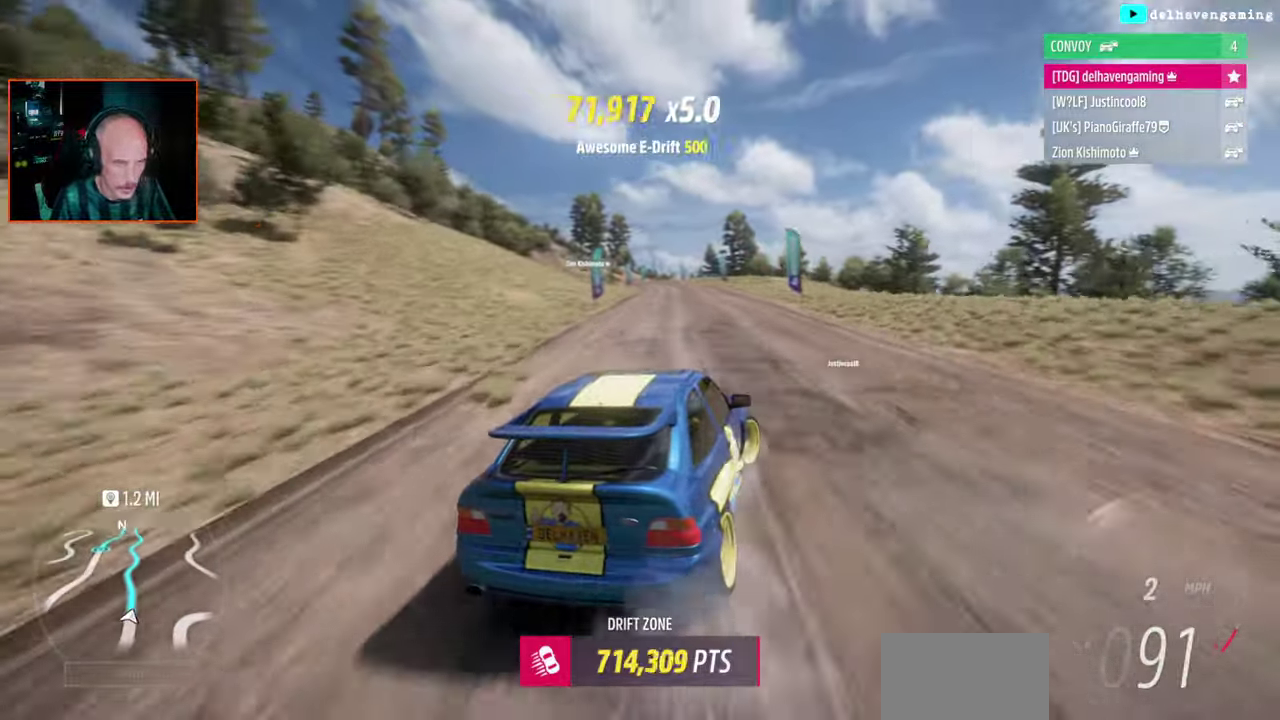
{"buttons": [], "left_stick": "left", "right_stick": "center", "events": [[17, "CROSS", "up"], [67, "left_stick", "down"], [133, "left_stick", "left"], [200, "left_stick", "down-right"], [283, "left_stick", "left"]]}
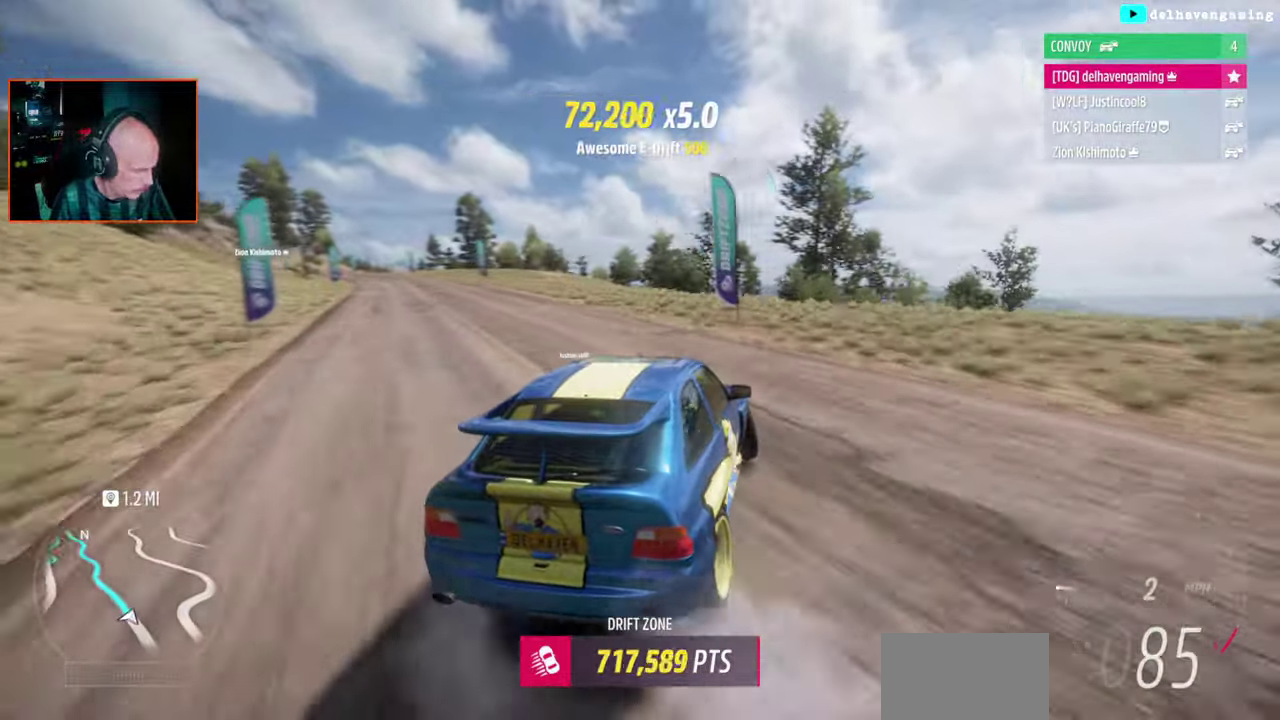
{"buttons": [], "left_stick": "left", "right_stick": "center", "events": []}
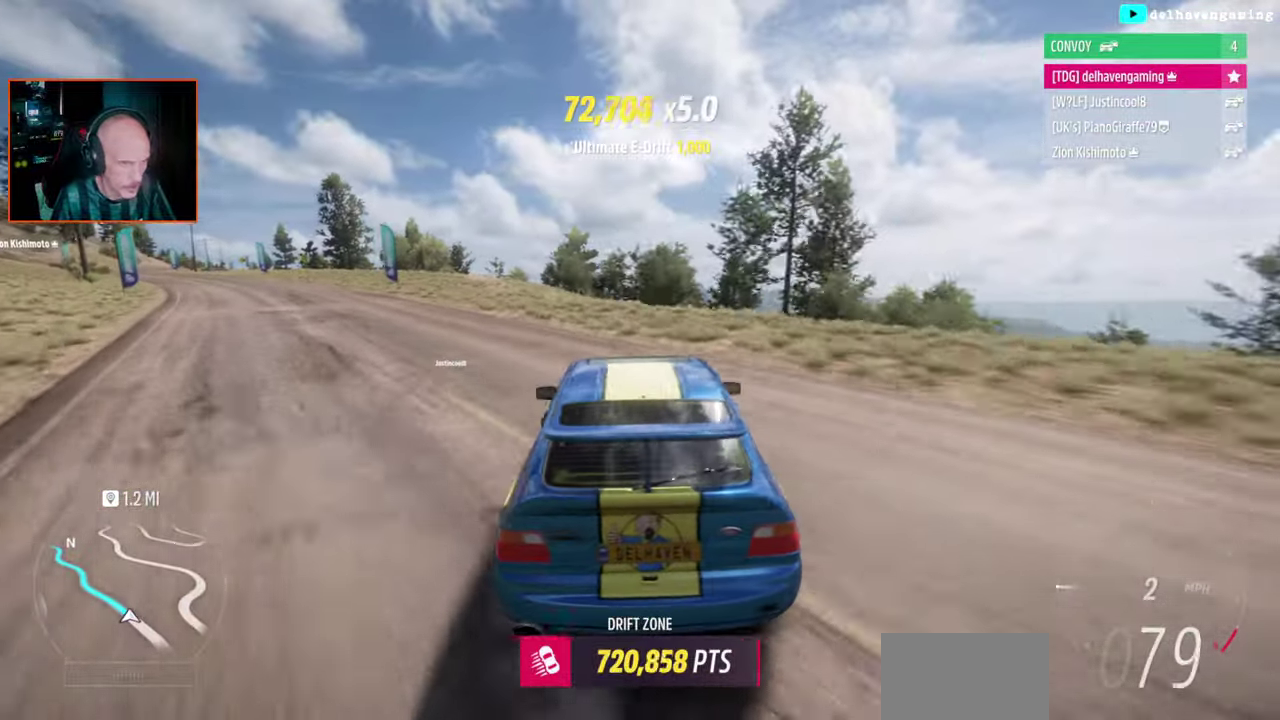
{"buttons": [], "left_stick": "center", "right_stick": "center", "events": [[117, "left_stick", "up-left"], [167, "left_stick", "left"], [300, "left_stick", "center"]]}
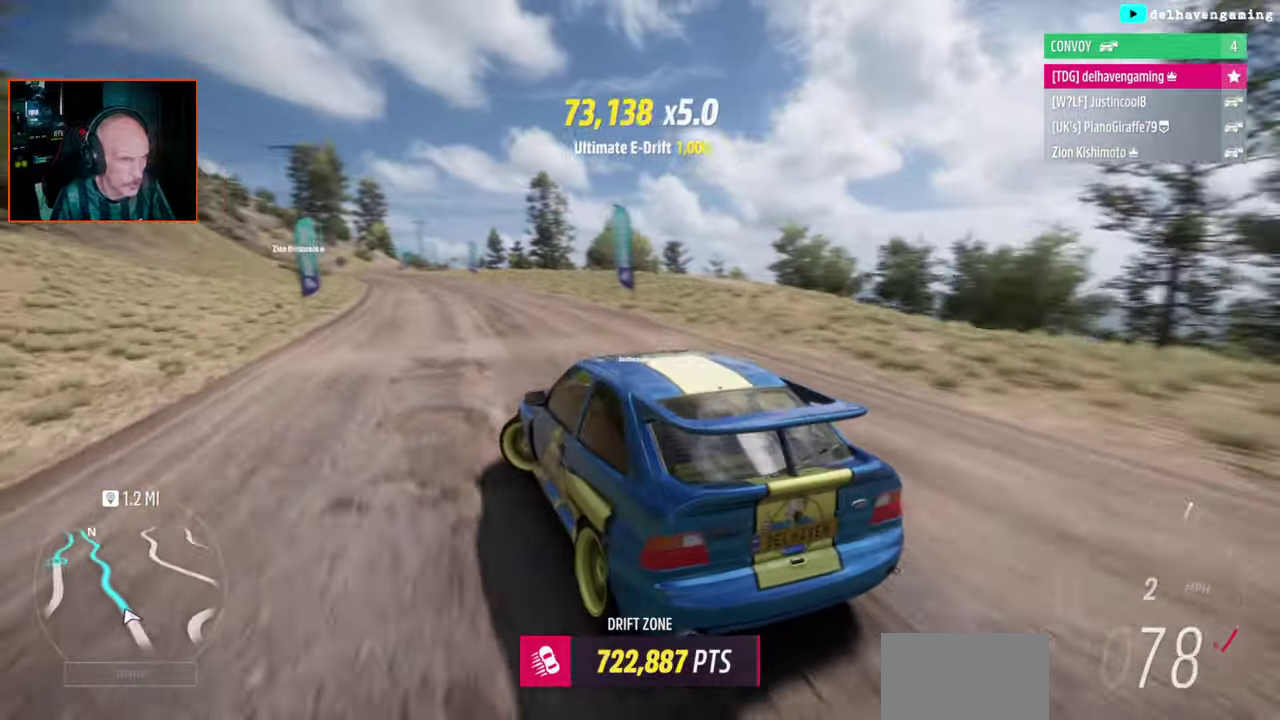
{"buttons": [], "left_stick": "up-right", "right_stick": "center", "events": [[150, "left_stick", "up-right"], [267, "CROSS", "down"], [500, "CROSS", "up"]]}
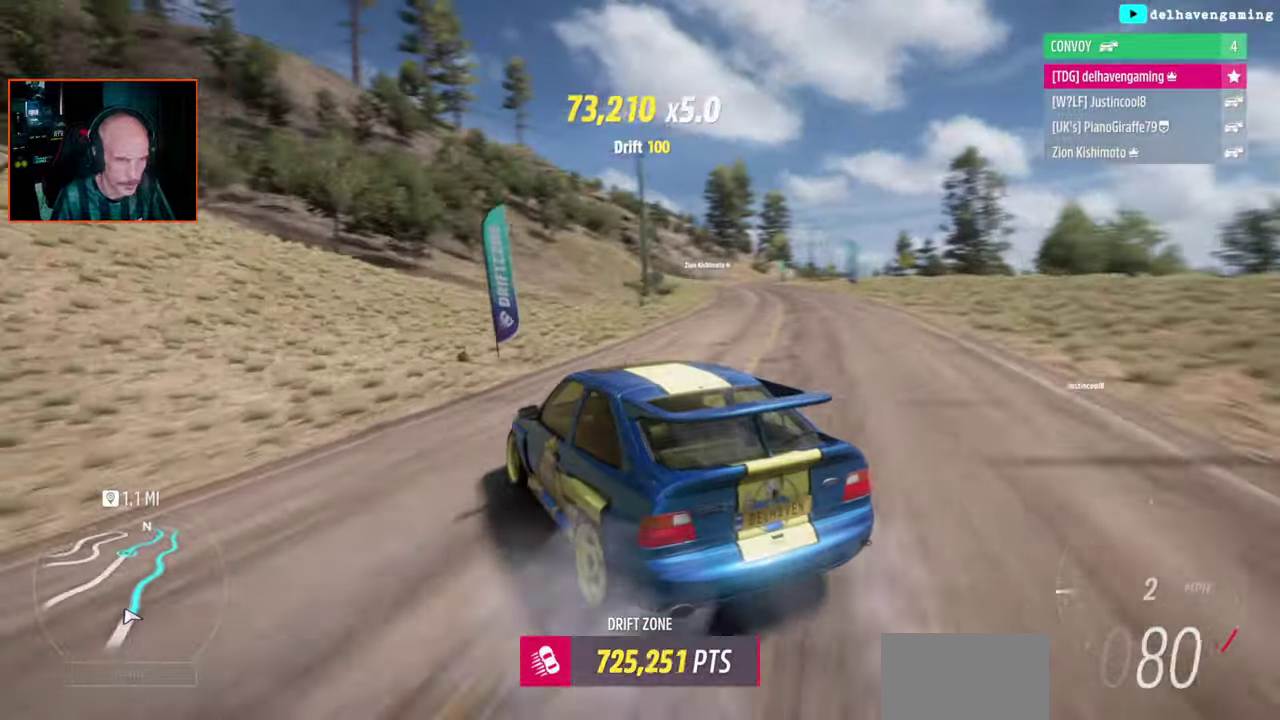
{"buttons": [], "left_stick": "center", "right_stick": "center", "events": [[133, "SQUARE", "down"], [217, "SQUARE", "up"], [283, "left_stick", "center"]]}
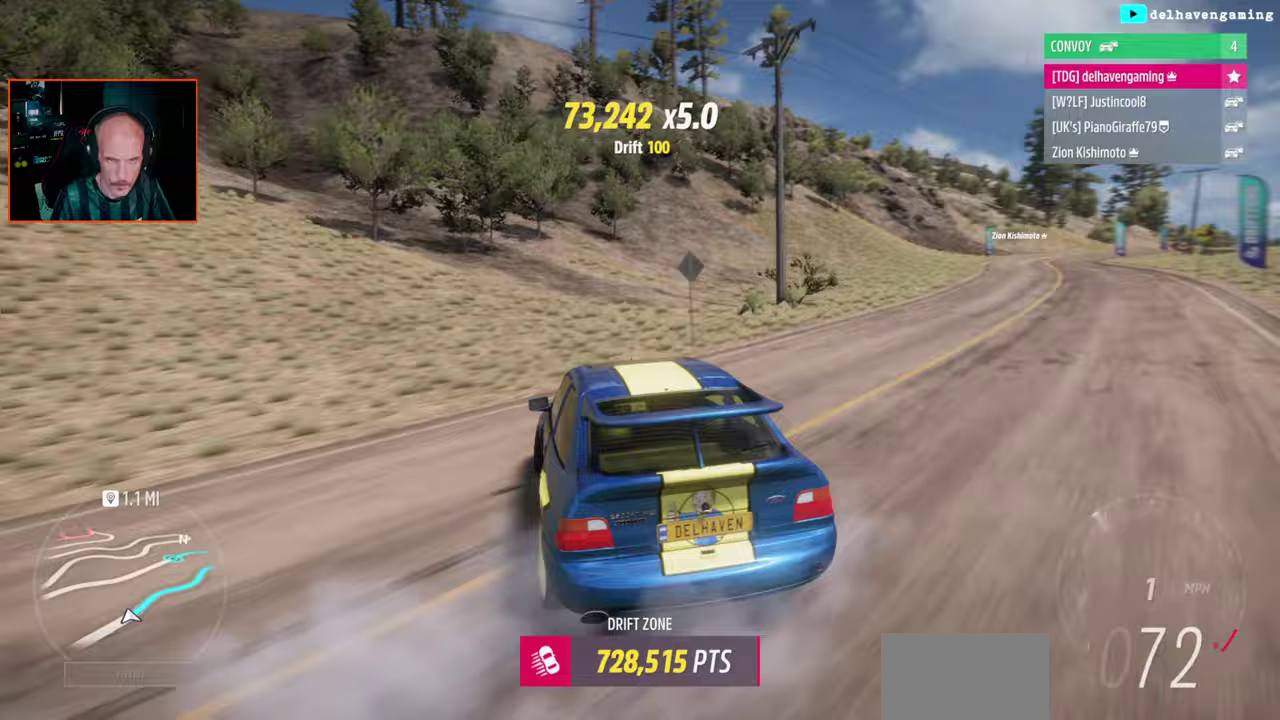
{"buttons": [], "left_stick": "up-right", "right_stick": "center", "events": [[100, "left_stick", "right"], [233, "left_stick", "up-right"]]}
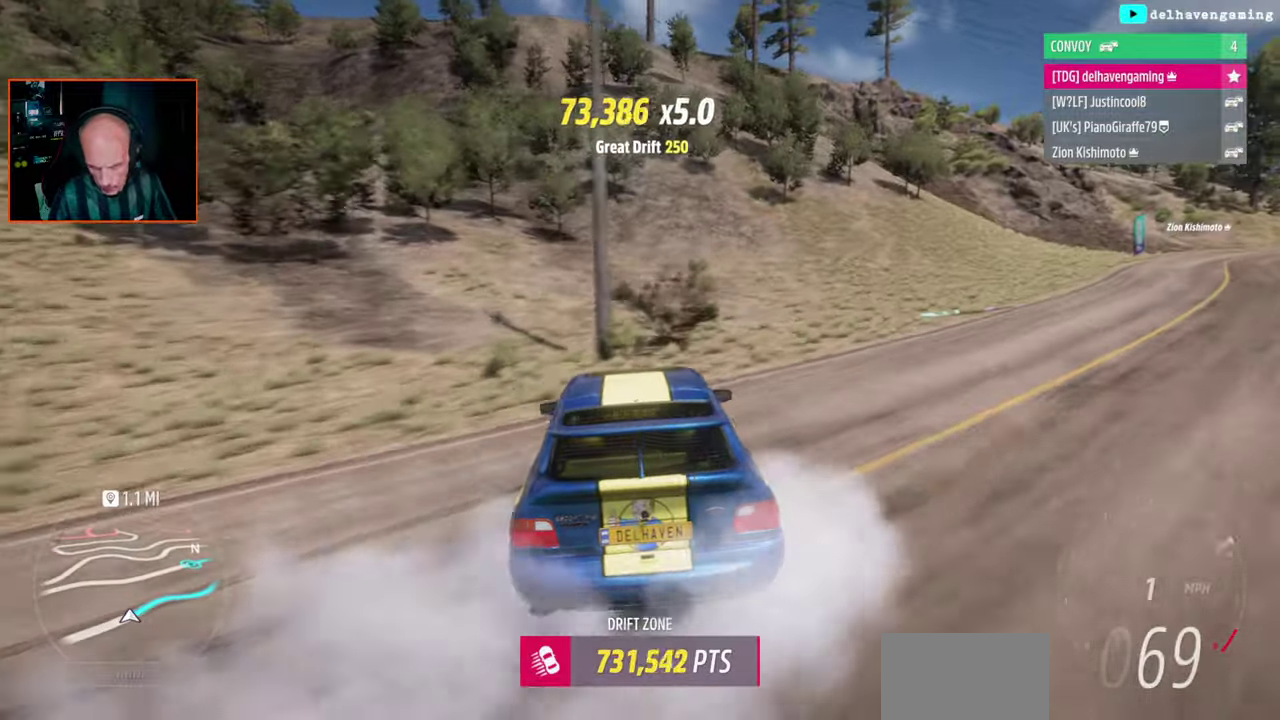
{"buttons": [], "left_stick": "up-right", "right_stick": "center", "events": [[17, "left_stick", "center"], [283, "left_stick", "up-right"]]}
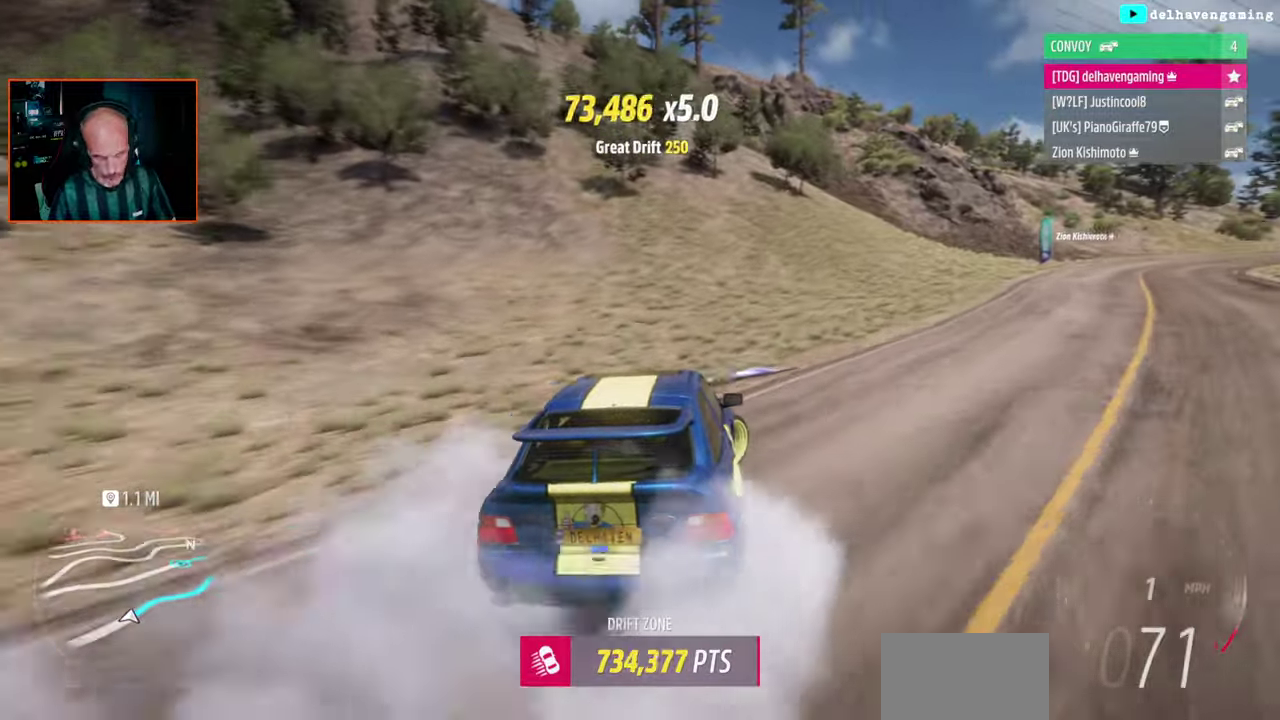
{"buttons": [], "left_stick": "center", "right_stick": "center", "events": [[150, "left_stick", "center"]]}
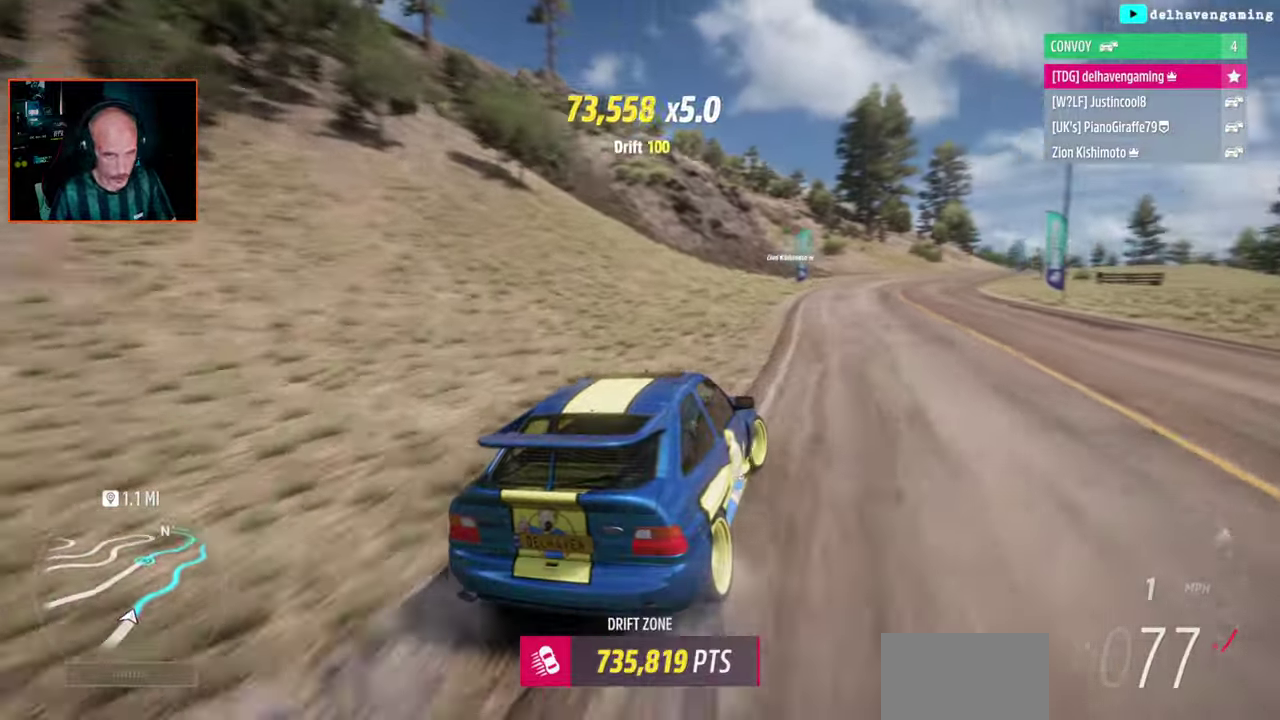
{"buttons": [], "left_stick": "center", "right_stick": "center", "events": [[133, "left_stick", "right"], [333, "left_stick", "center"]]}
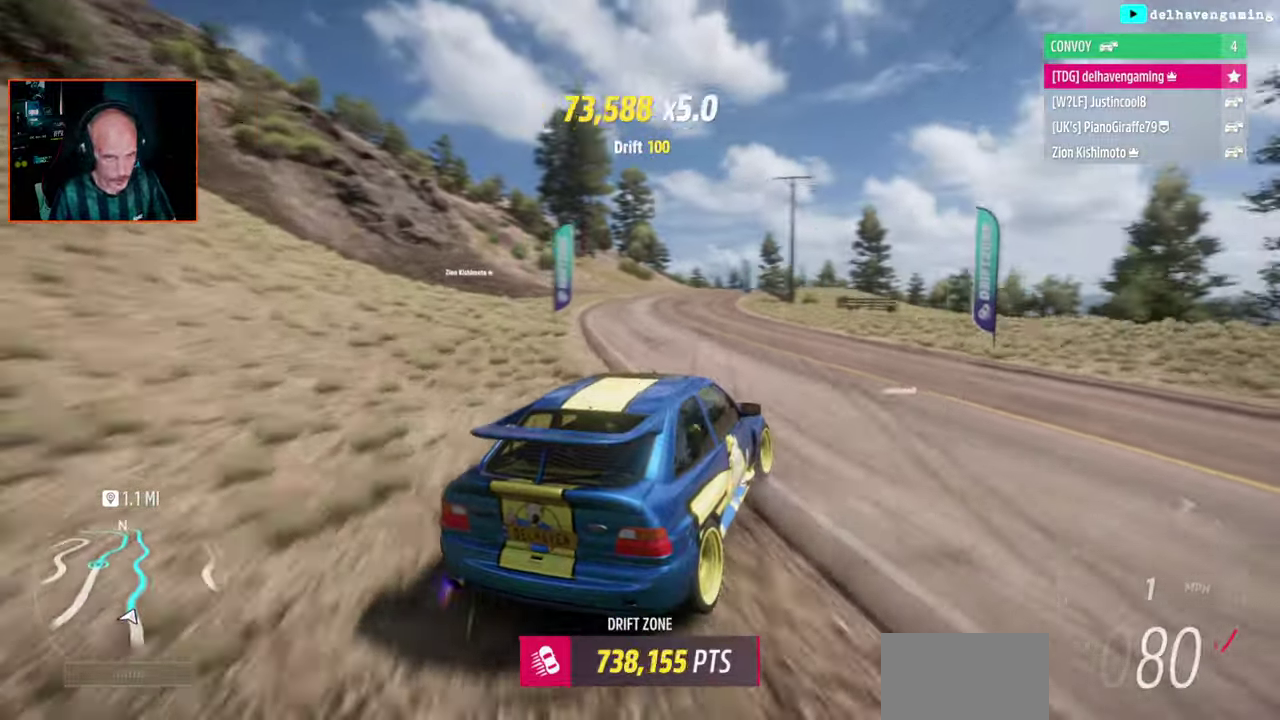
{"buttons": [], "left_stick": "center", "right_stick": "center", "events": [[117, "left_stick", "up-left"], [450, "left_stick", "center"]]}
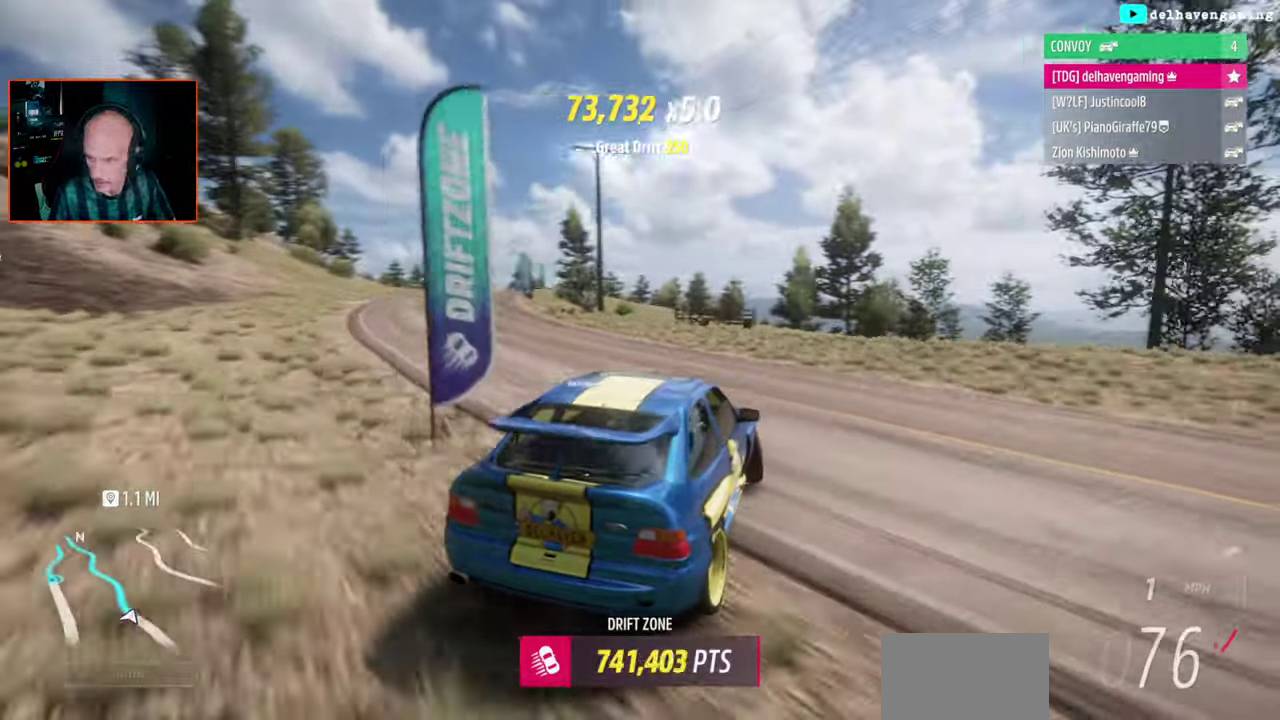
{"buttons": [], "left_stick": "center", "right_stick": "center", "events": []}
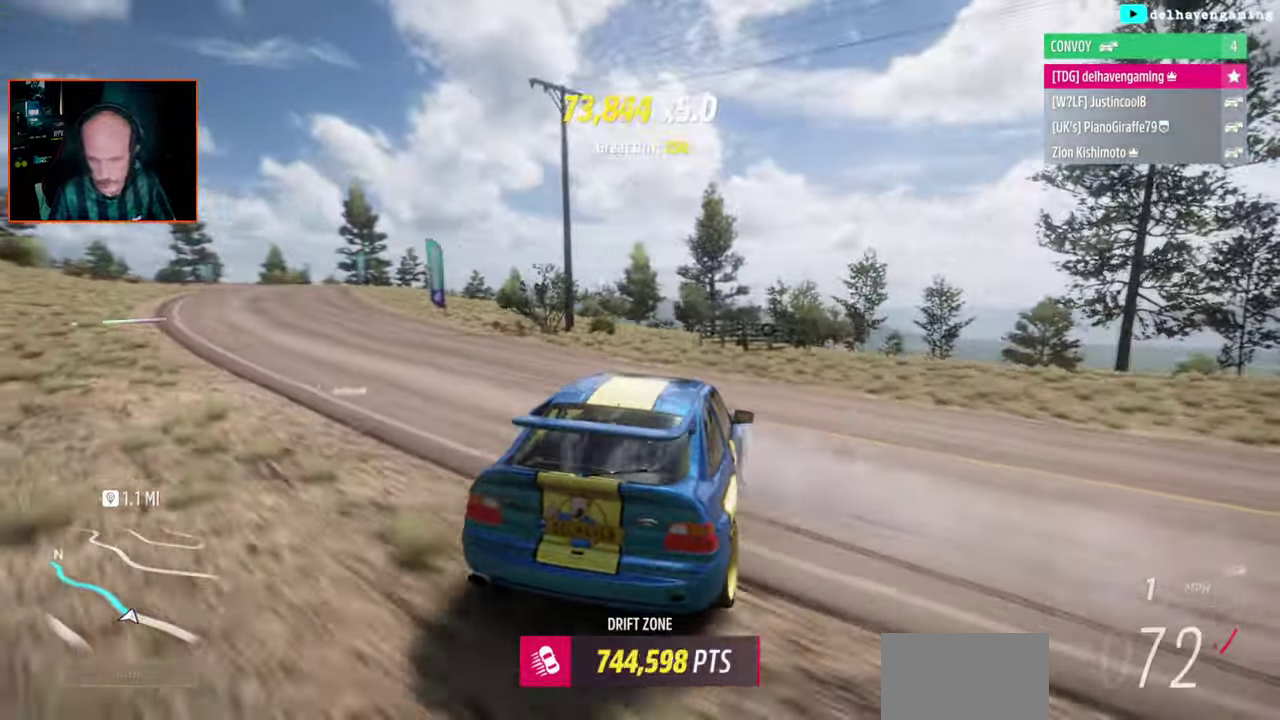
{"buttons": [], "left_stick": "up-left", "right_stick": "center", "events": [[133, "left_stick", "up-left"]]}
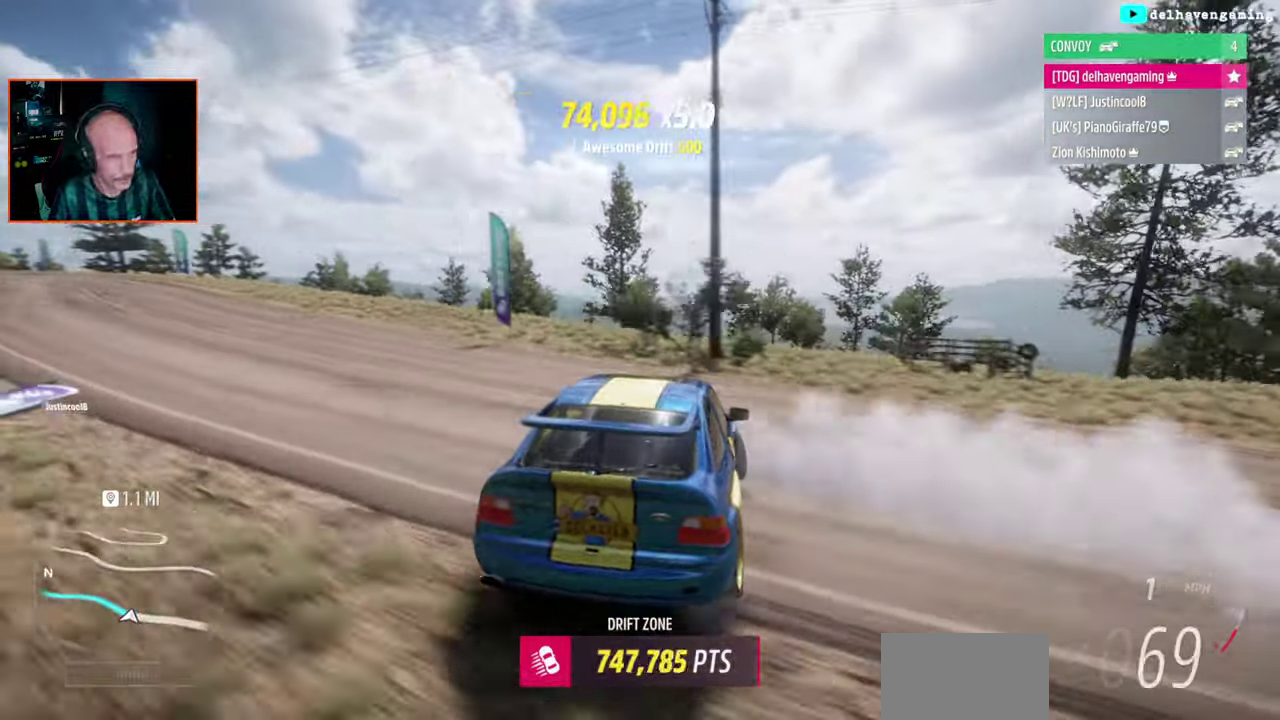
{"buttons": [], "left_stick": "up-left", "right_stick": "center", "events": [[150, "left_stick", "center"], [400, "left_stick", "up-left"]]}
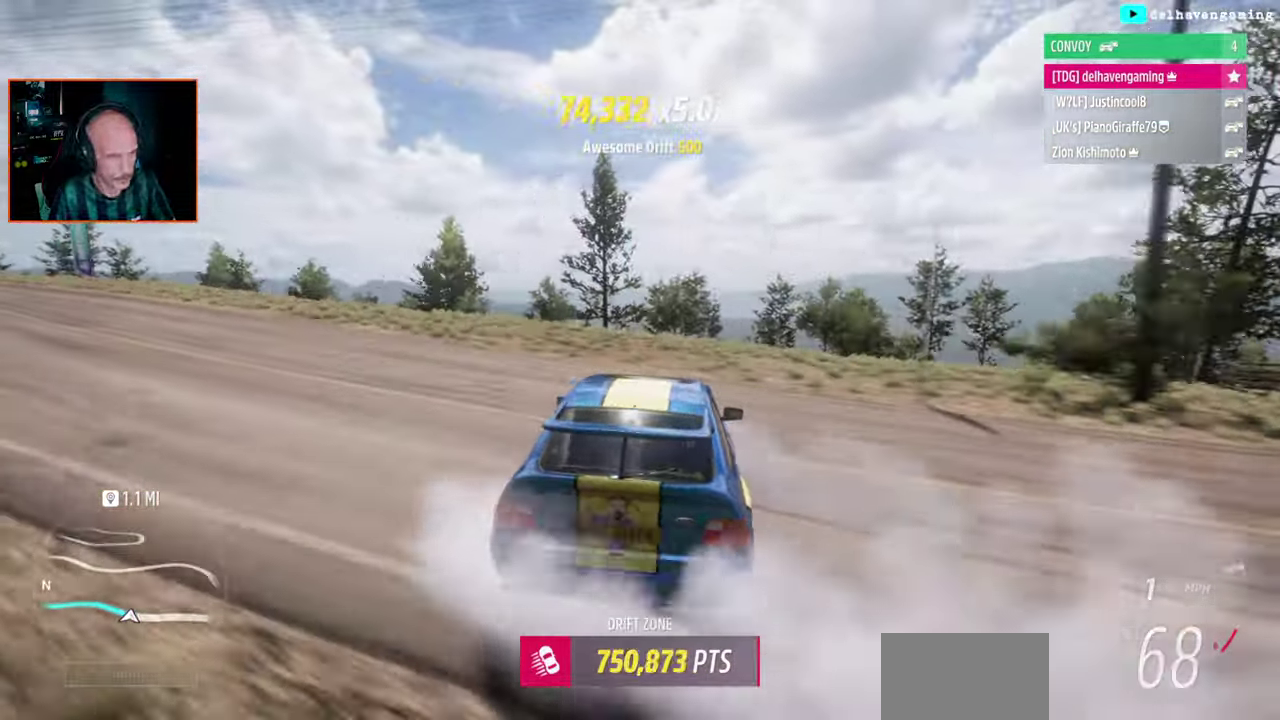
{"buttons": [], "left_stick": "up-left", "right_stick": "center", "events": []}
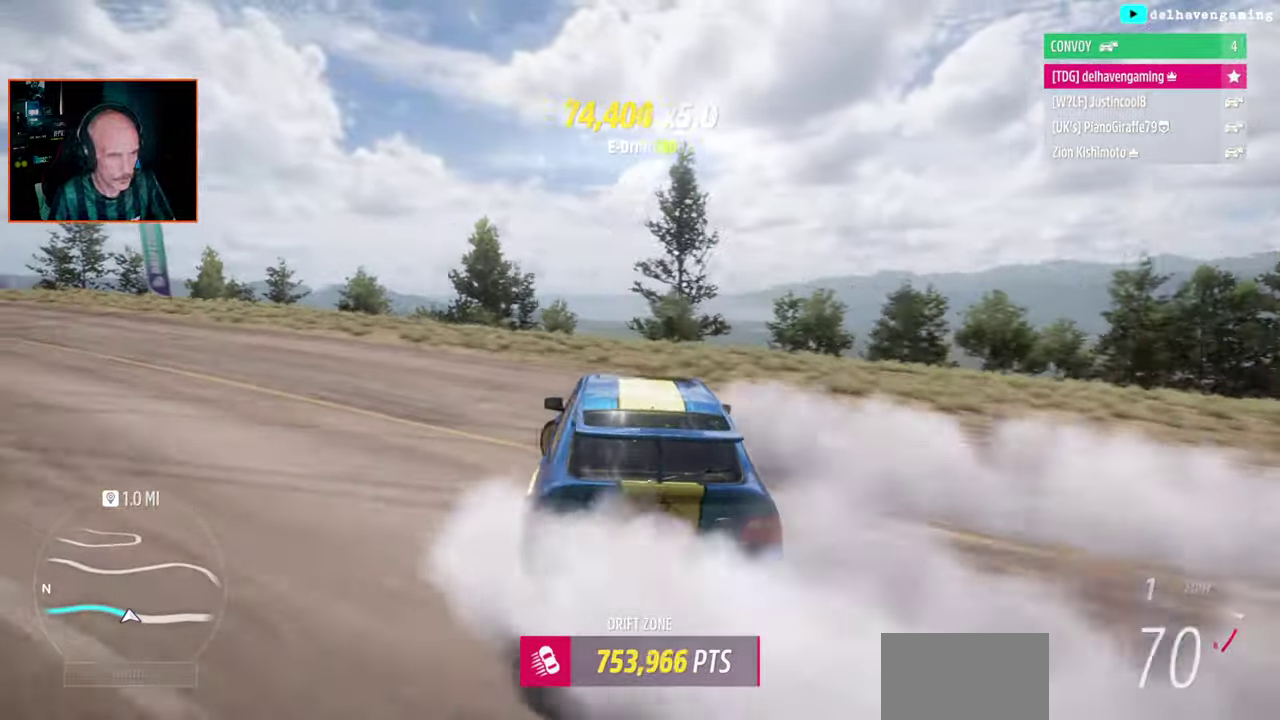
{"buttons": [], "left_stick": "center", "right_stick": "center", "events": [[300, "left_stick", "left"], [483, "left_stick", "center"]]}
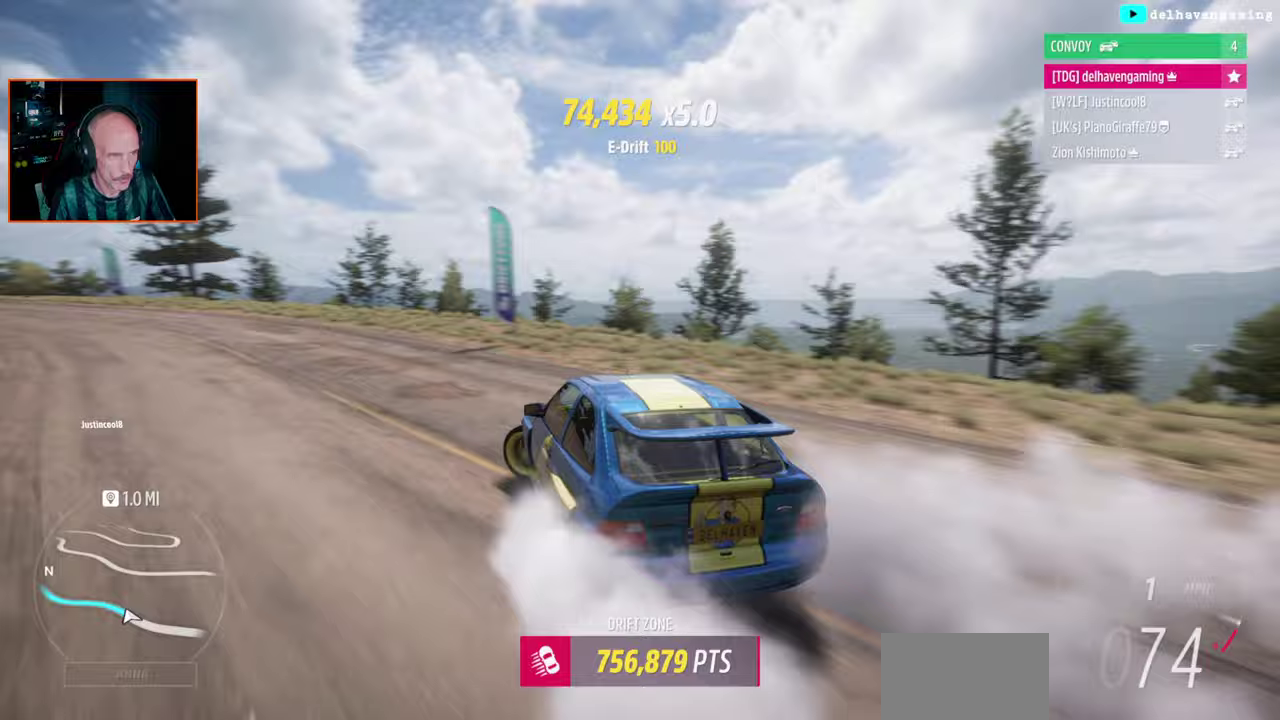
{"buttons": [], "left_stick": "center", "right_stick": "center", "events": []}
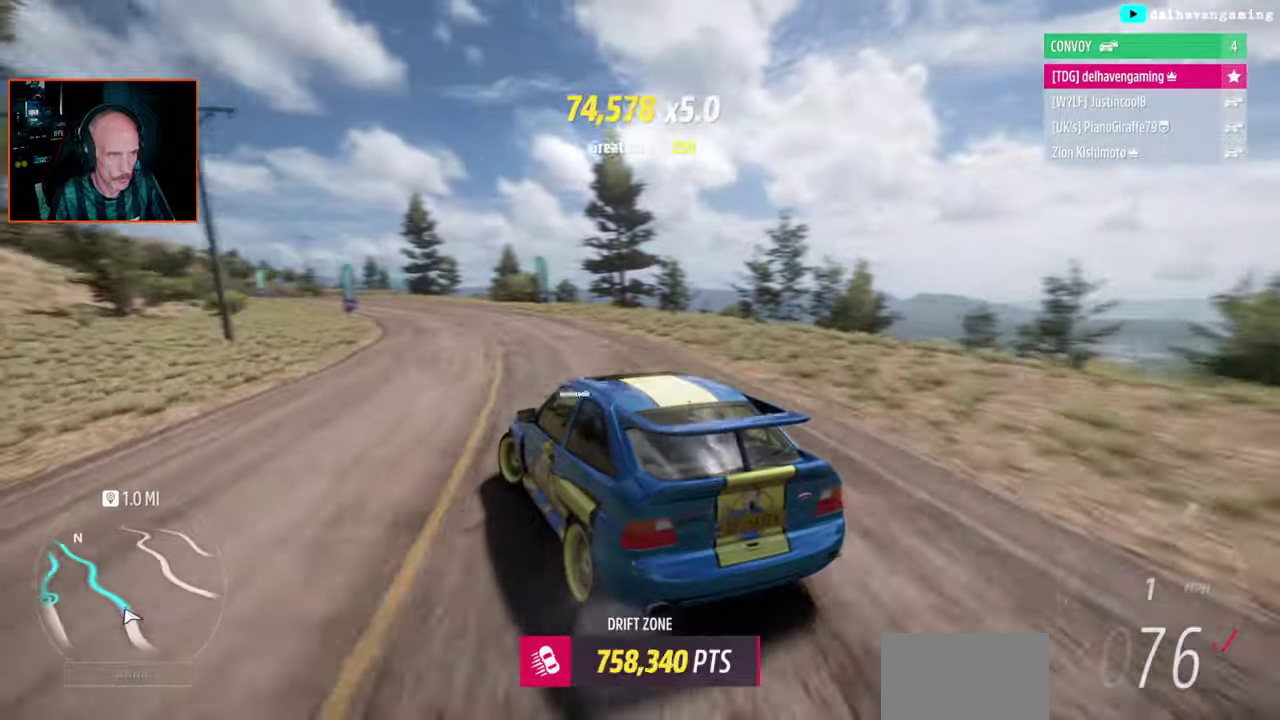
{"buttons": [], "left_stick": "center", "right_stick": "center", "events": []}
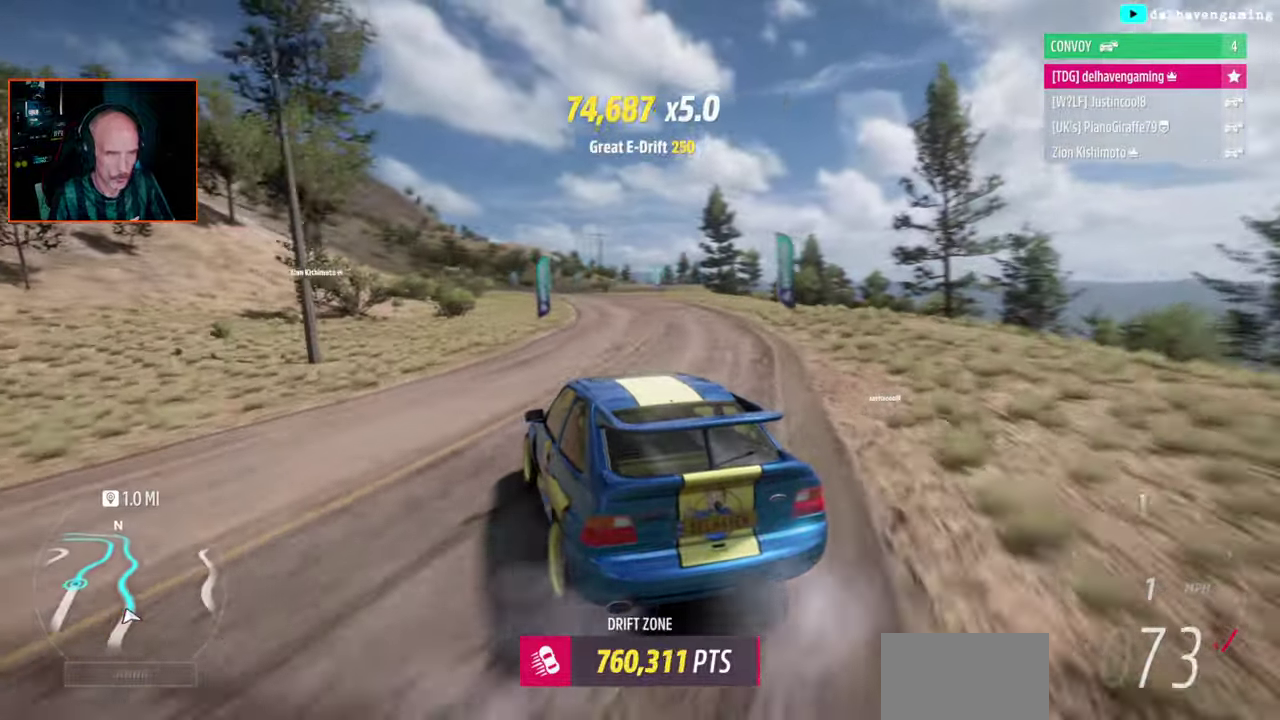
{"buttons": [], "left_stick": "center", "right_stick": "center", "events": []}
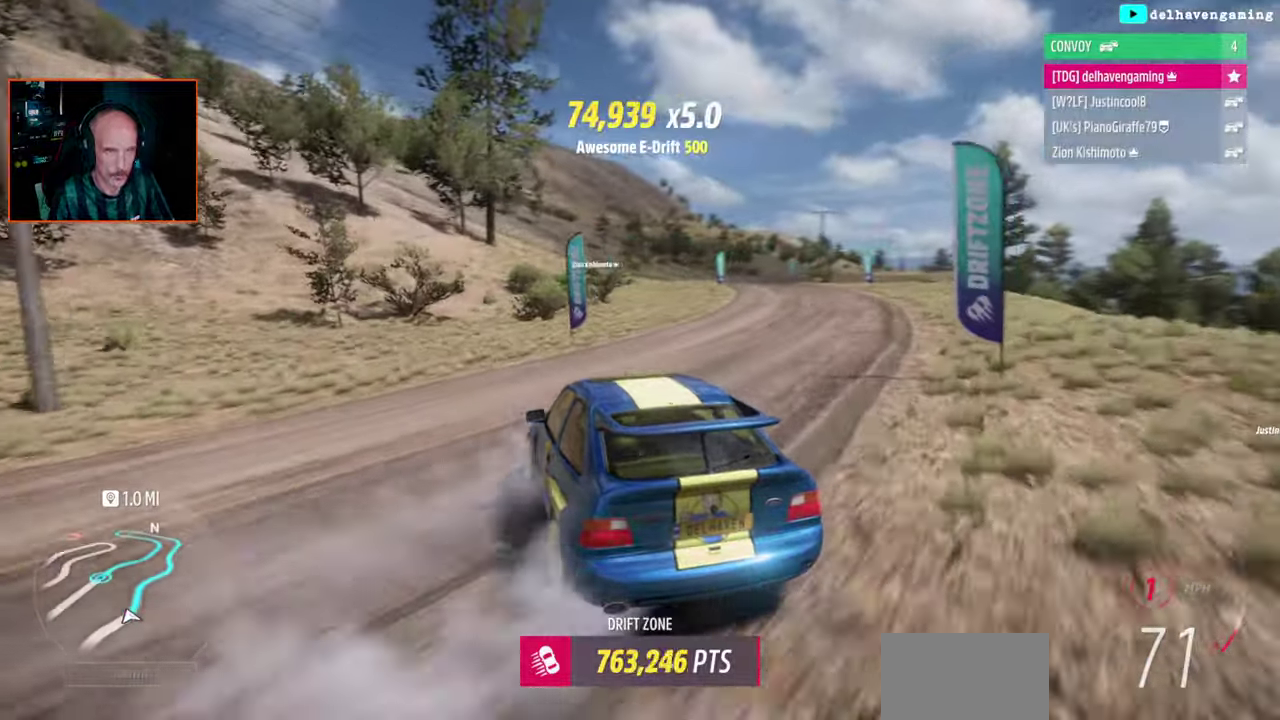
{"buttons": [], "left_stick": "up-right", "right_stick": "center", "events": [[83, "left_stick", "up-right"]]}
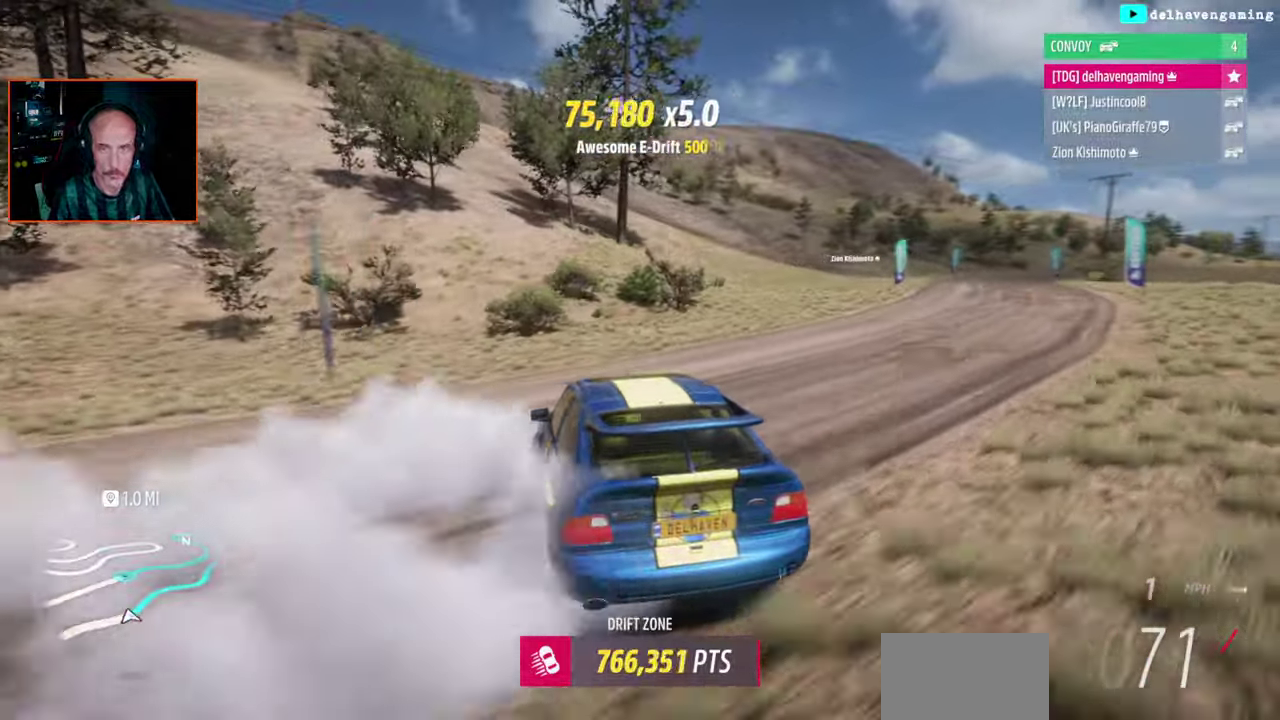
{"buttons": [], "left_stick": "center", "right_stick": "center", "events": [[33, "left_stick", "center"], [150, "left_stick", "up-right"], [450, "left_stick", "center"]]}
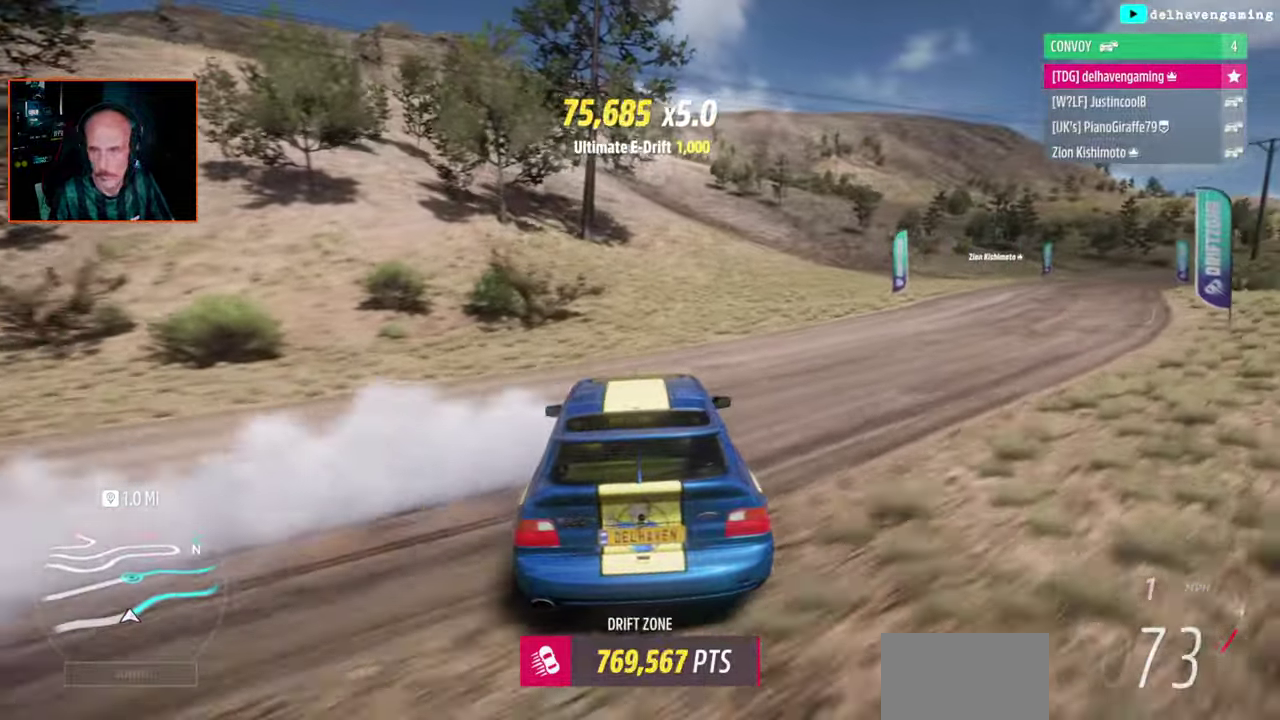
{"buttons": [], "left_stick": "center", "right_stick": "center", "events": []}
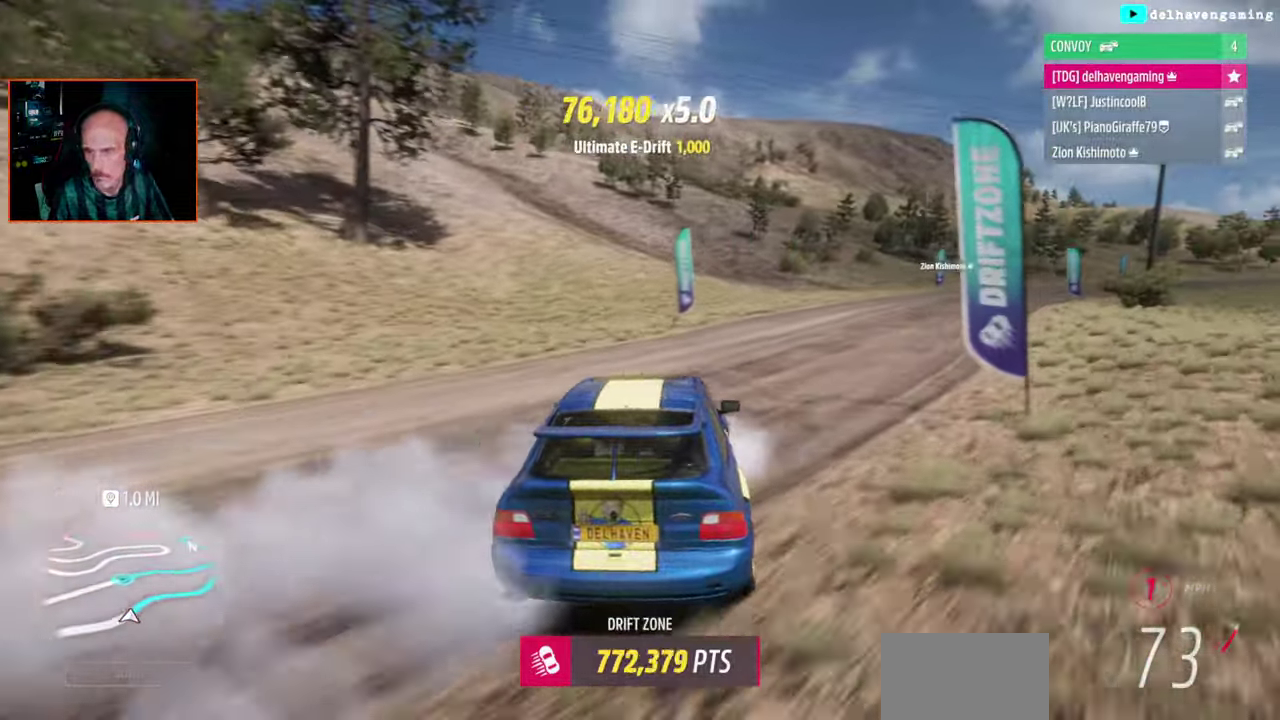
{"buttons": ["CROSS"], "left_stick": "up-right", "right_stick": "center", "events": [[250, "left_stick", "right"], [317, "left_stick", "up-right"], [467, "CROSS", "down"]]}
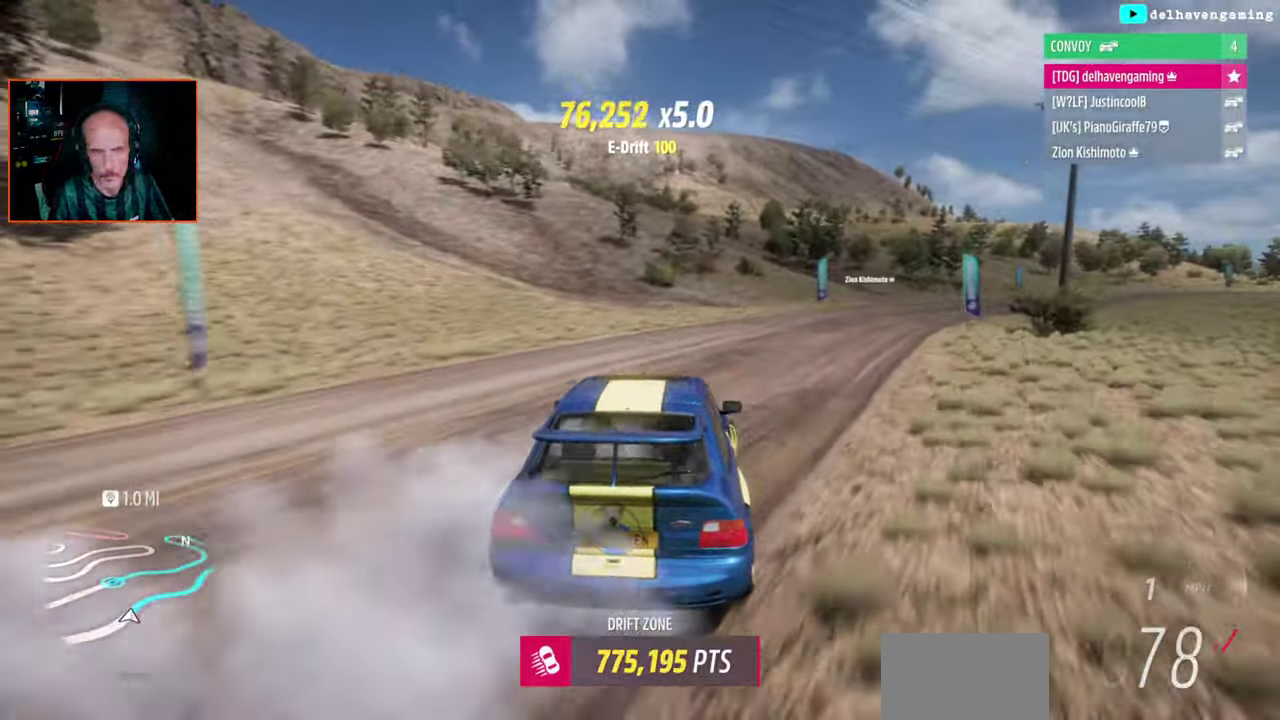
{"buttons": ["CROSS"], "left_stick": "up-left", "right_stick": "center", "events": [[67, "CROSS", "up"], [450, "left_stick", "up-left"], [467, "CROSS", "down"]]}
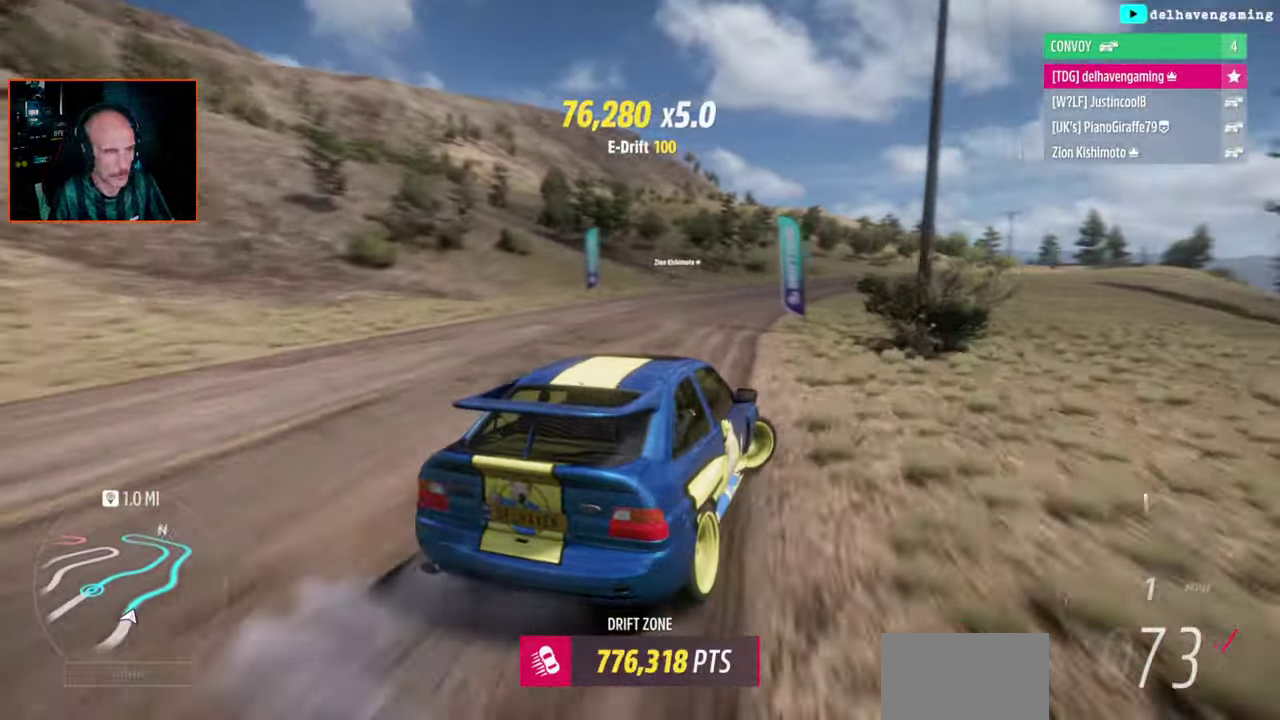
{"buttons": [], "left_stick": "center", "right_stick": "center", "events": [[217, "CROSS", "up"], [400, "SQUARE", "down"], [450, "SQUARE", "up"], [450, "left_stick", "center"]]}
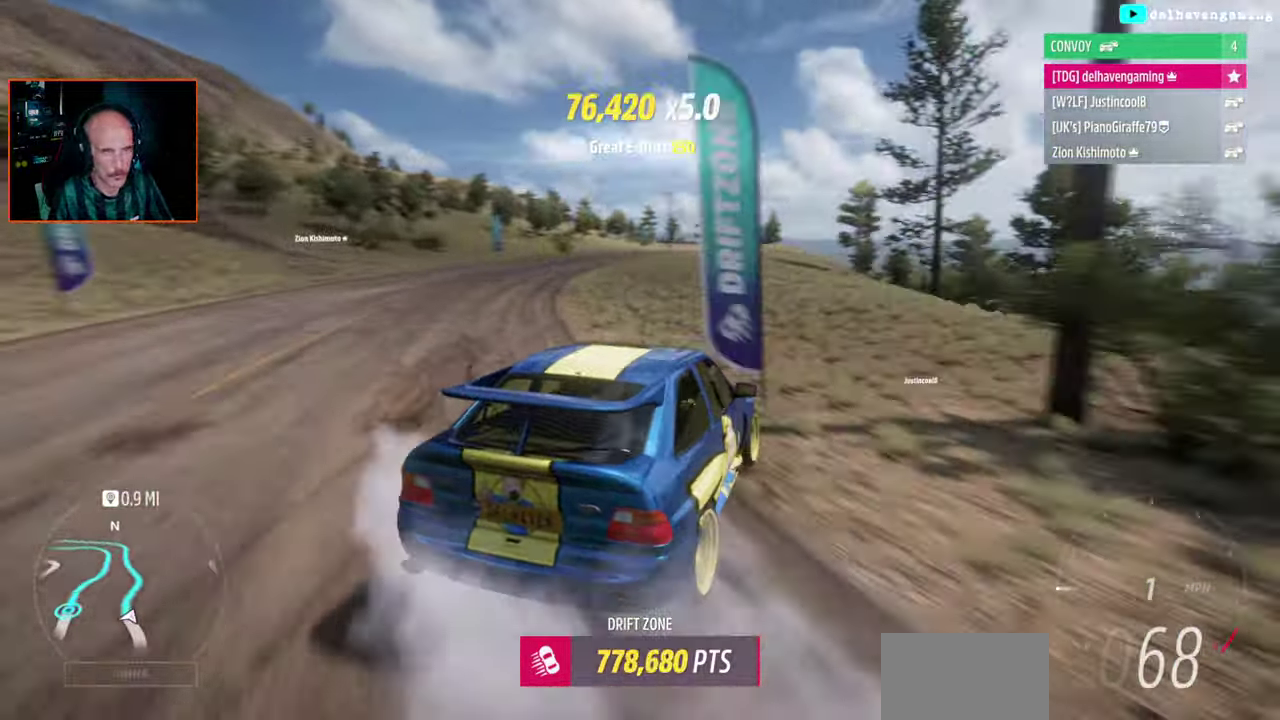
{"buttons": [], "left_stick": "center", "right_stick": "center", "events": []}
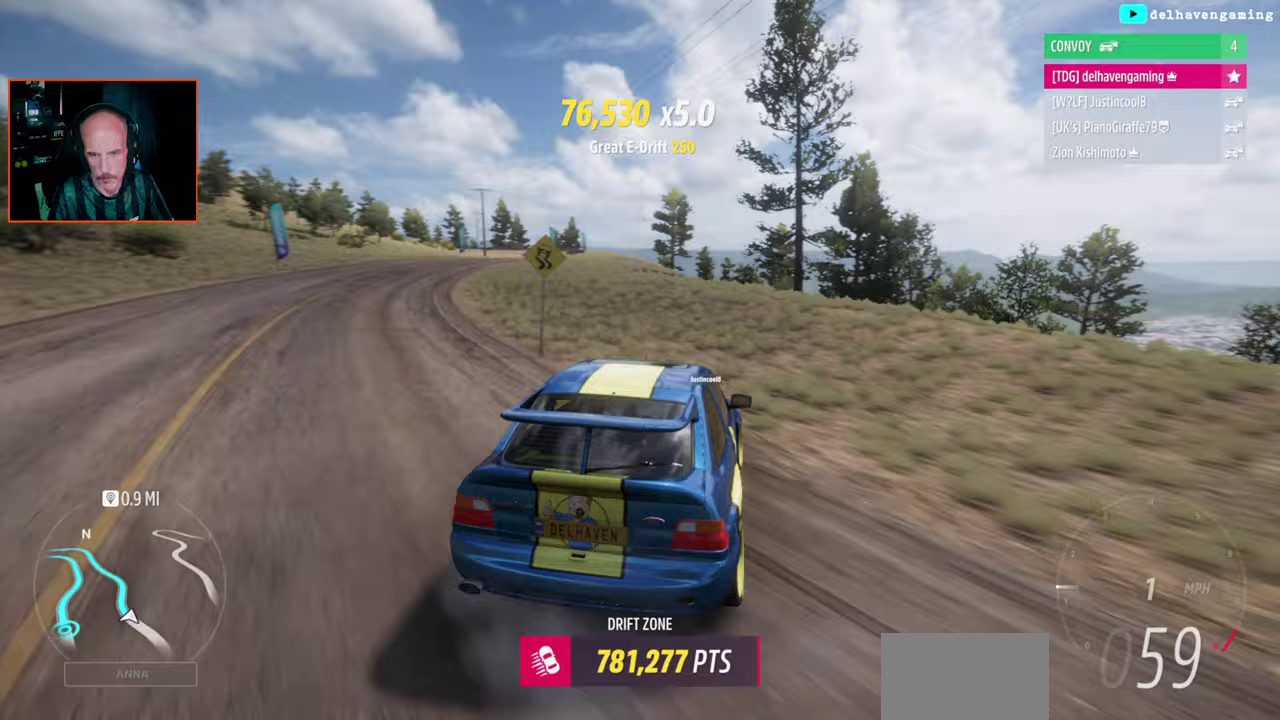
{"buttons": [], "left_stick": "center", "right_stick": "center", "events": [[100, "left_stick", "up-left"], [217, "left_stick", "left"], [350, "left_stick", "center"]]}